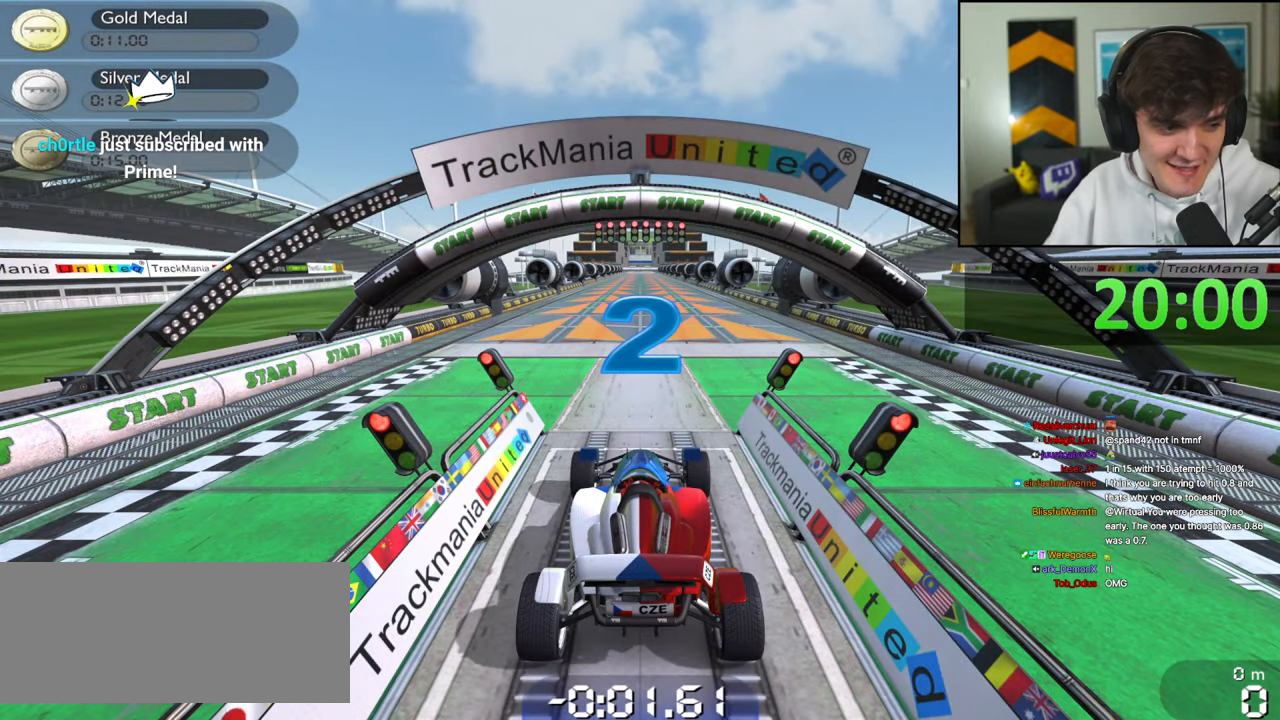
Gameplay with keyboard; each line is a JSON object with the keys held at the frame after it. "events" lists presses ("down") and releases ("up") of "brake", "down", "left", "right" and "up" between this image and that frame as [ms after this image, input, new state], when the widget could be followed in between. No other keys are recorded. Mouse input is not recorded. Key names are as the overlay labels them; some are game actions (e.g. jump) rather than physical keys.
{"keys": [], "events": []}
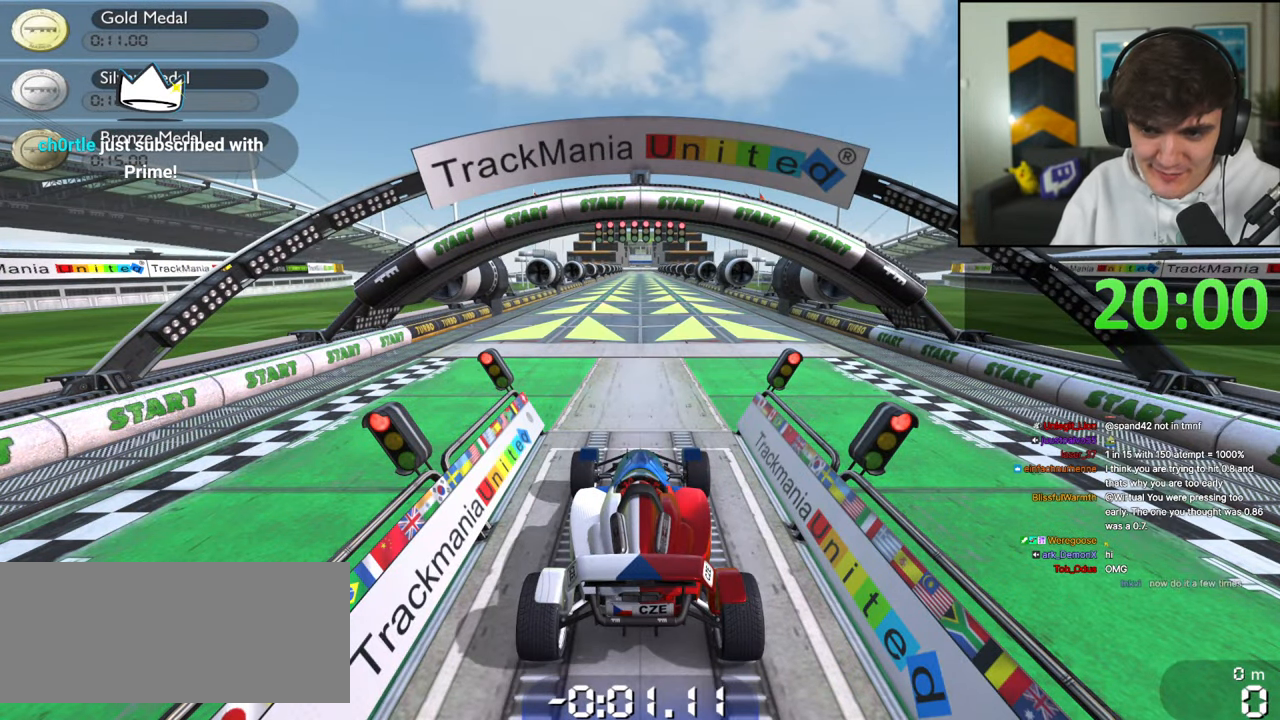
{"keys": [], "events": []}
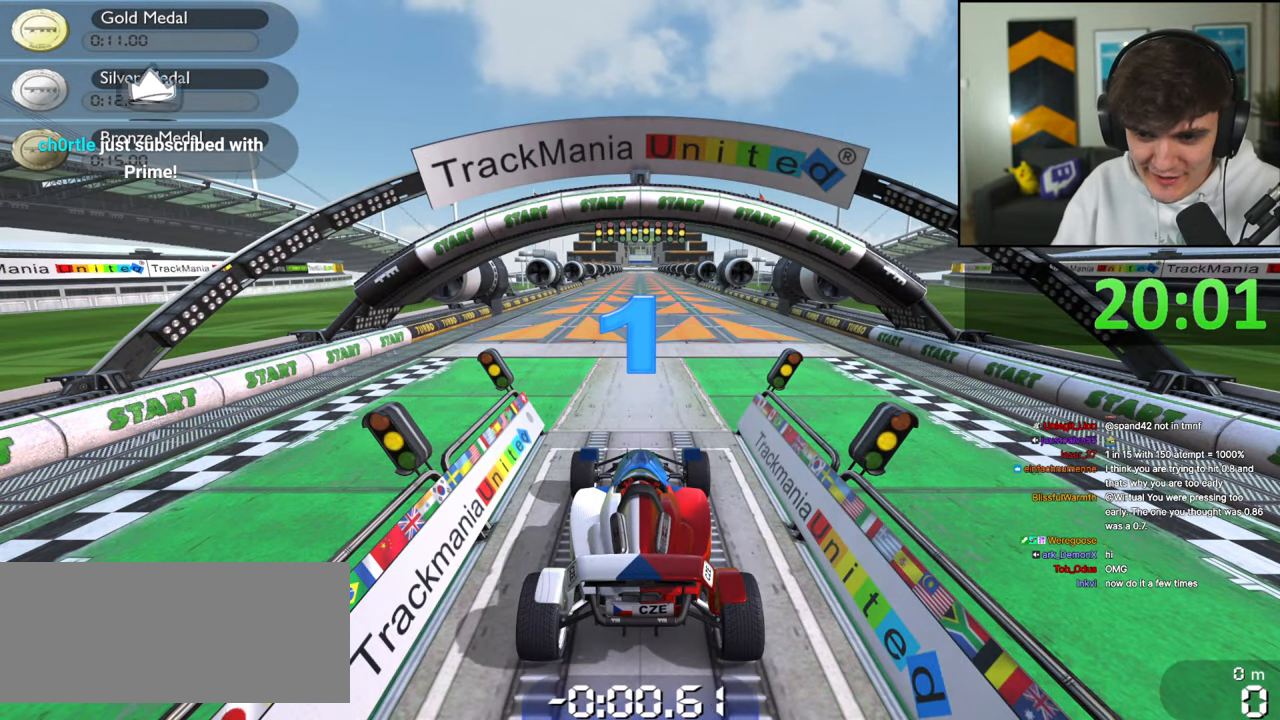
{"keys": [], "events": []}
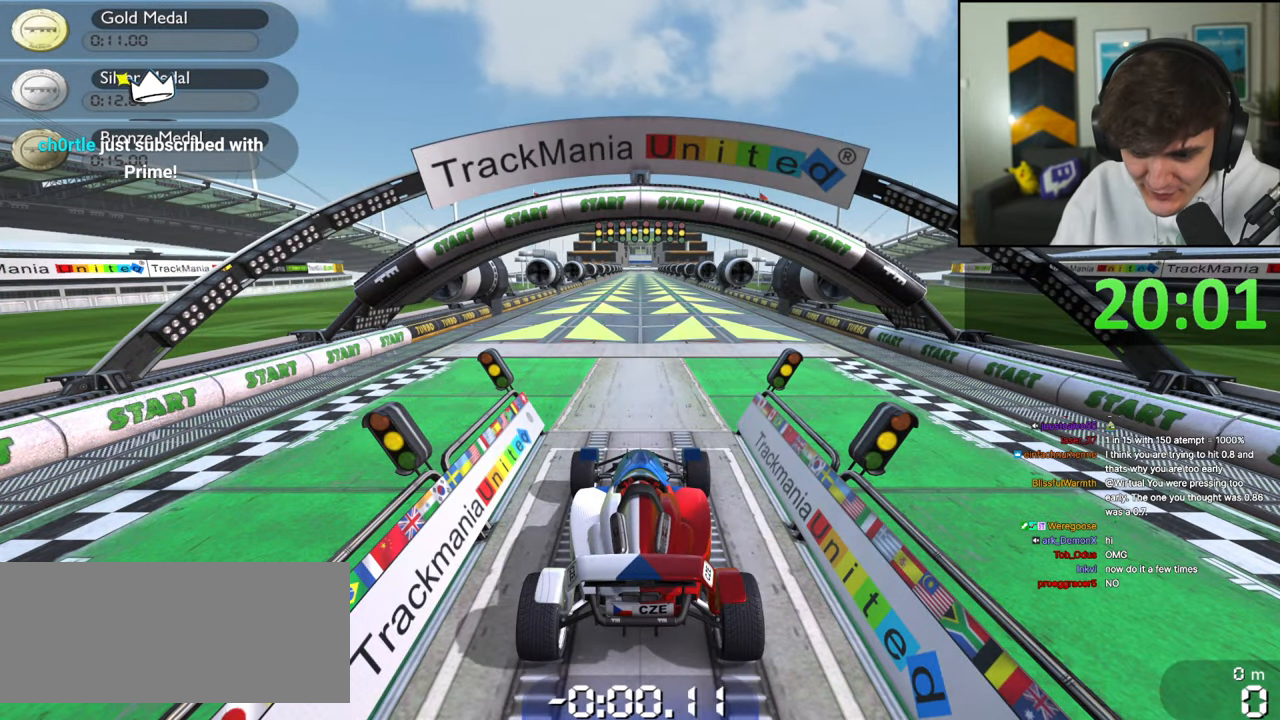
{"keys": [], "events": []}
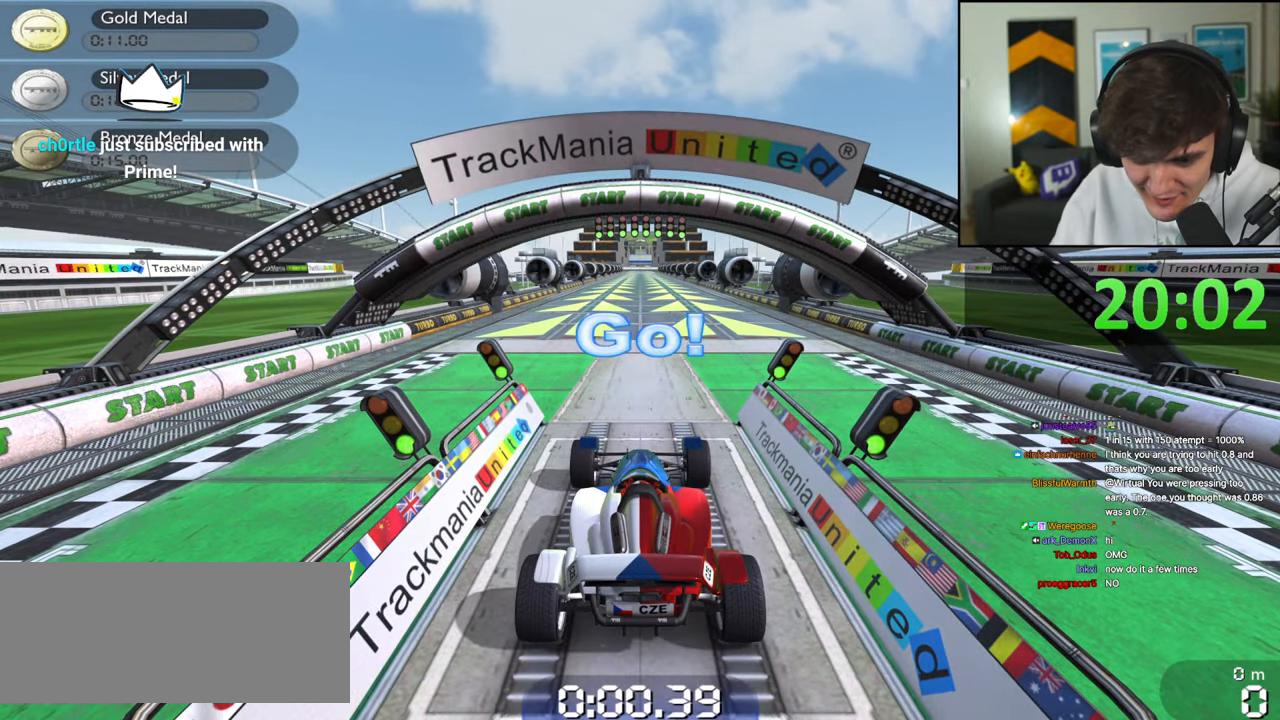
{"keys": ["up"], "events": [[367, "up", "down"]]}
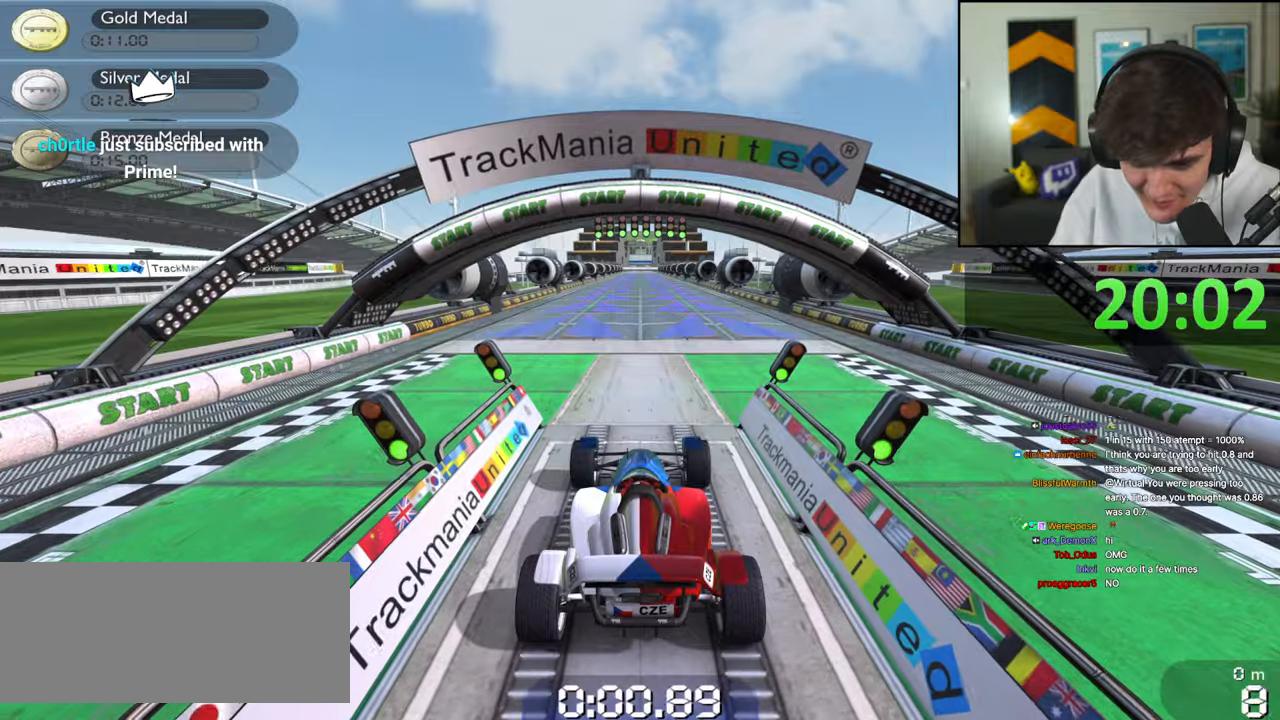
{"keys": ["up"], "events": []}
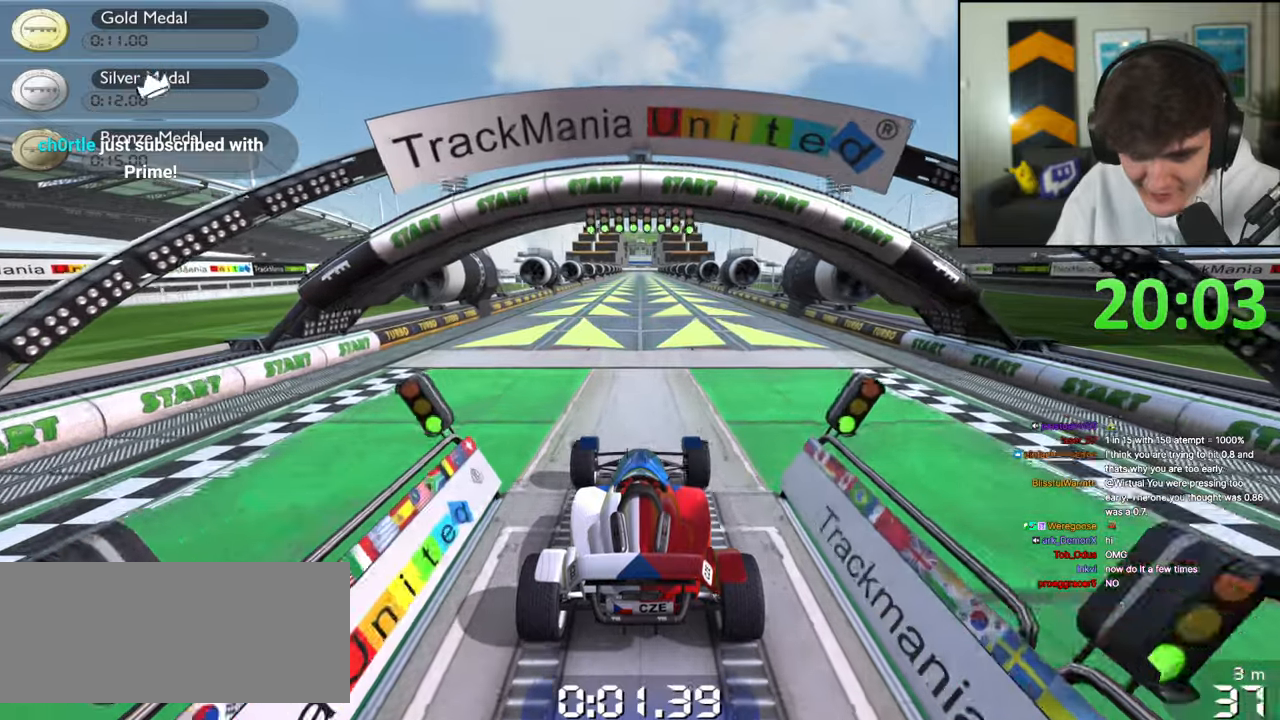
{"keys": ["up"], "events": []}
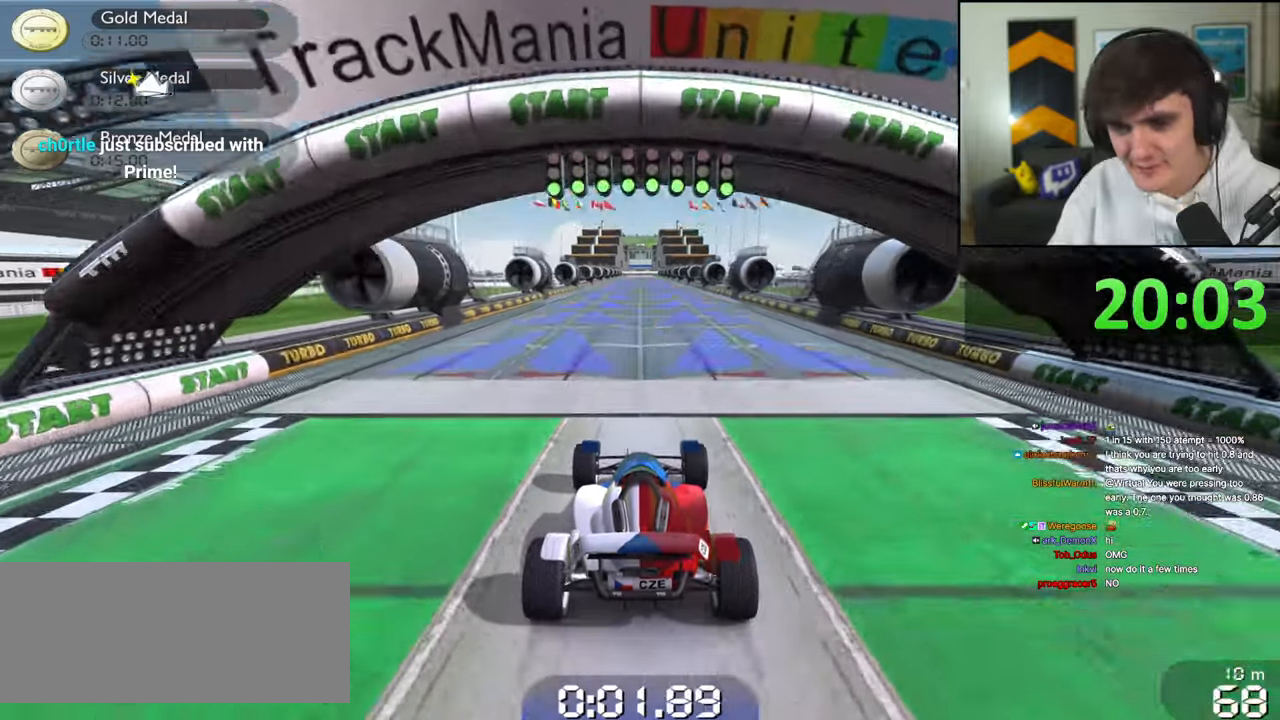
{"keys": ["up"], "events": []}
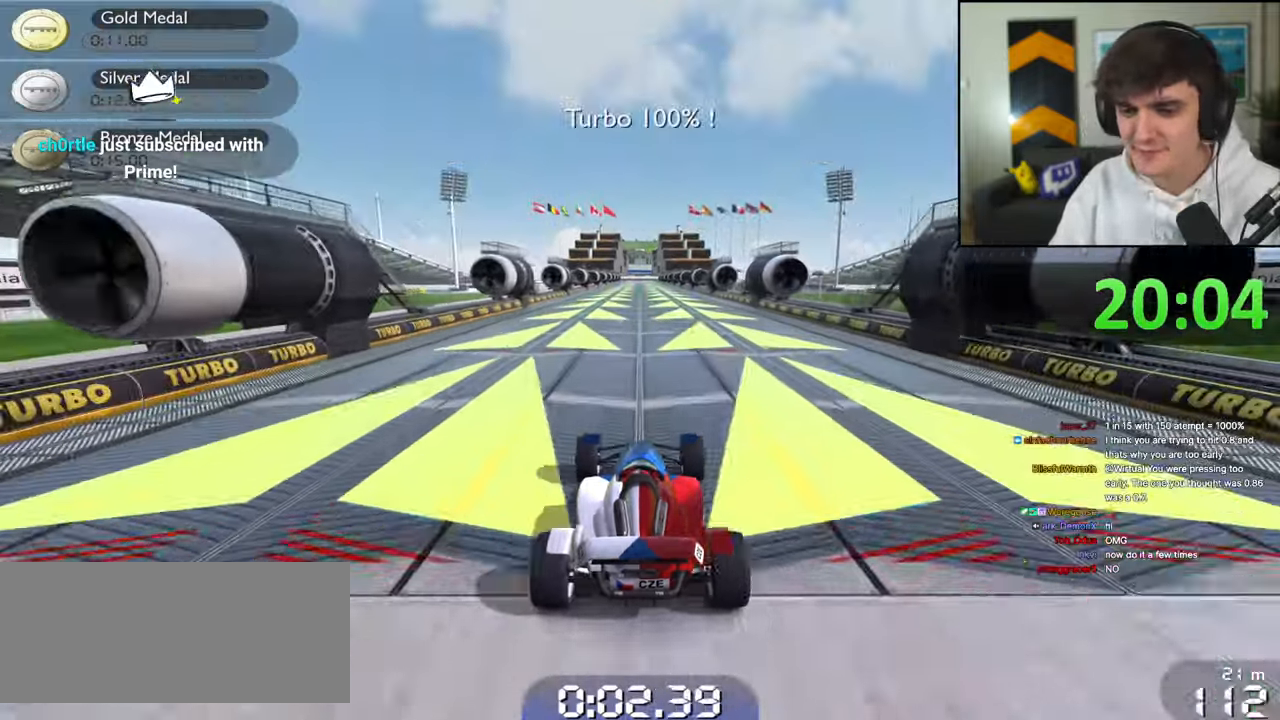
{"keys": ["up"], "events": []}
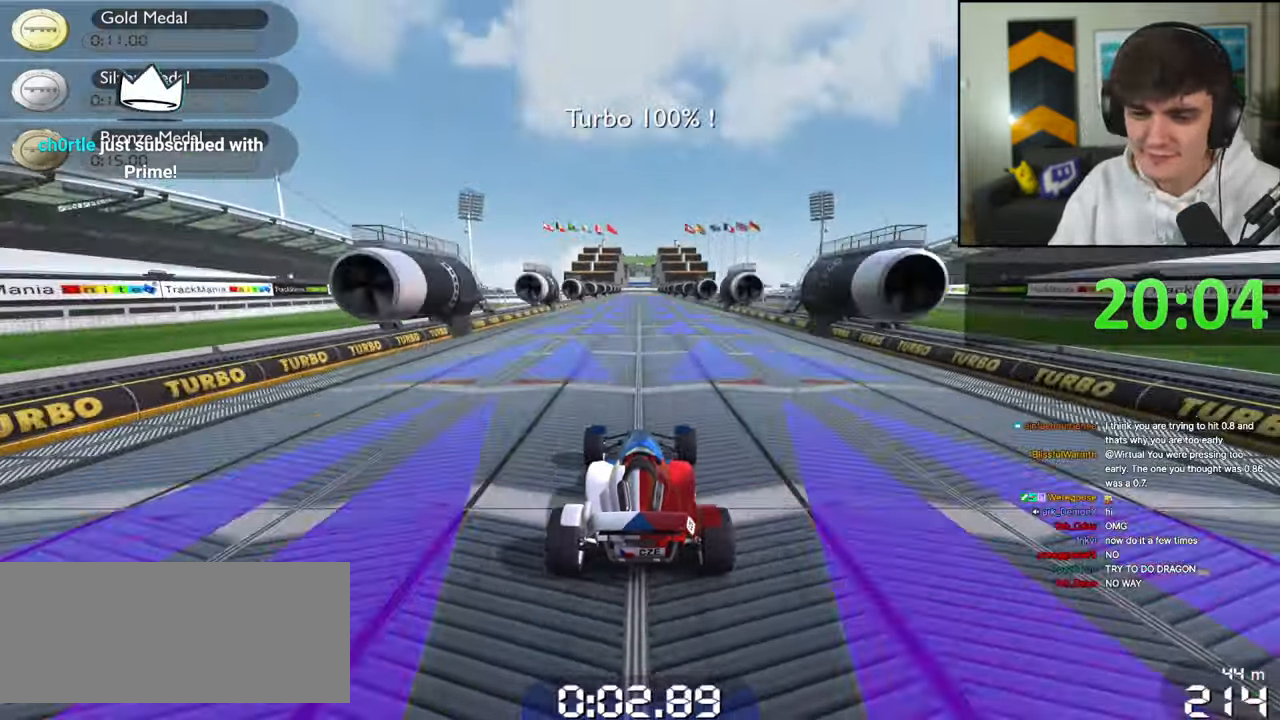
{"keys": ["up"], "events": []}
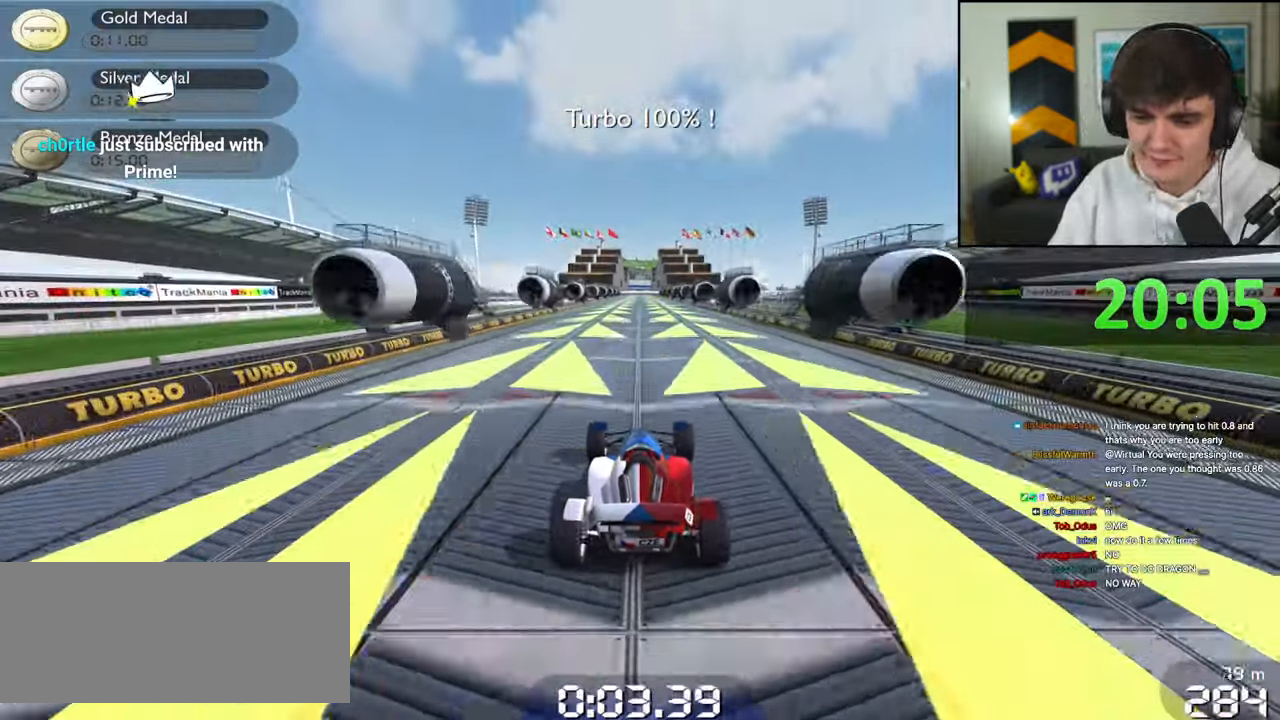
{"keys": ["up"], "events": []}
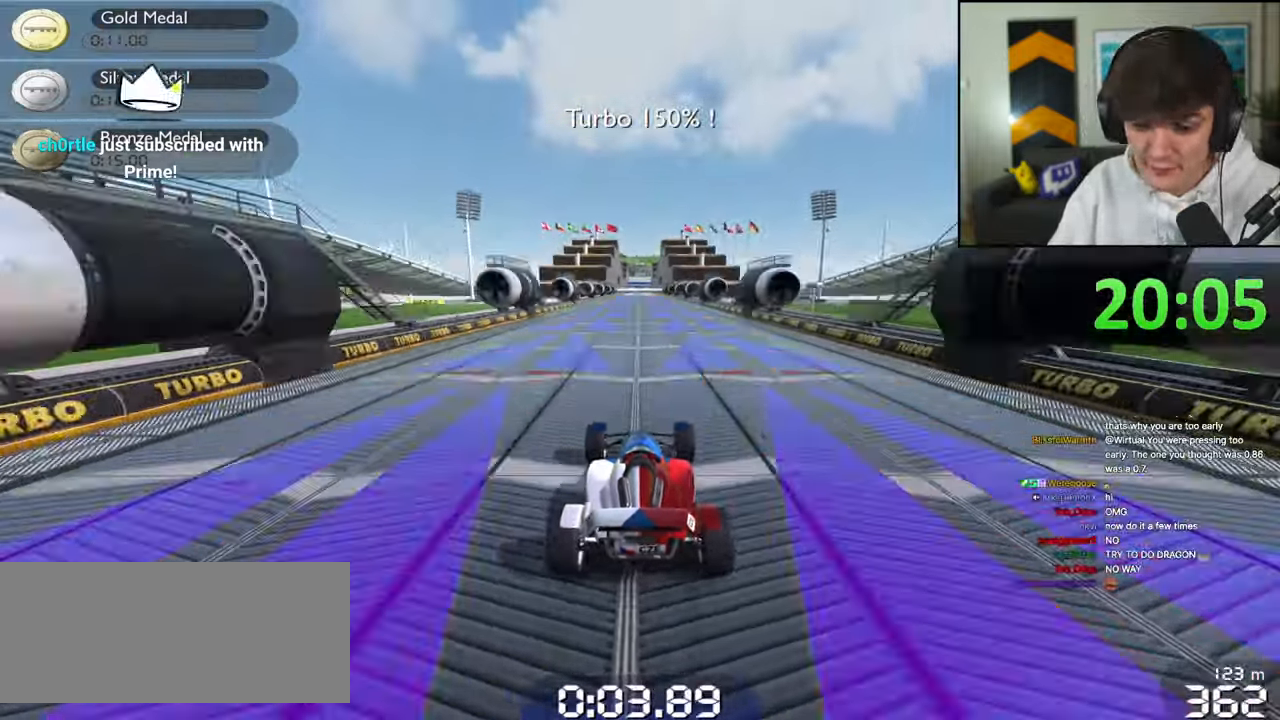
{"keys": ["up"], "events": []}
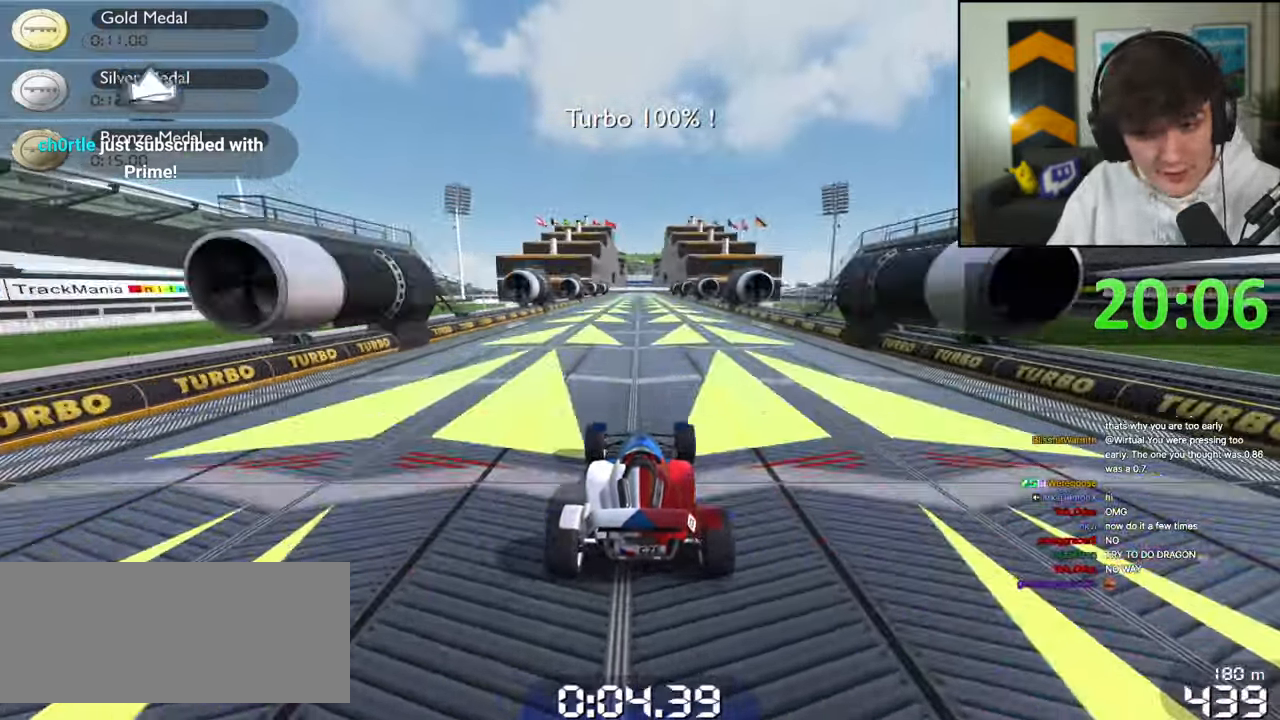
{"keys": ["up"], "events": []}
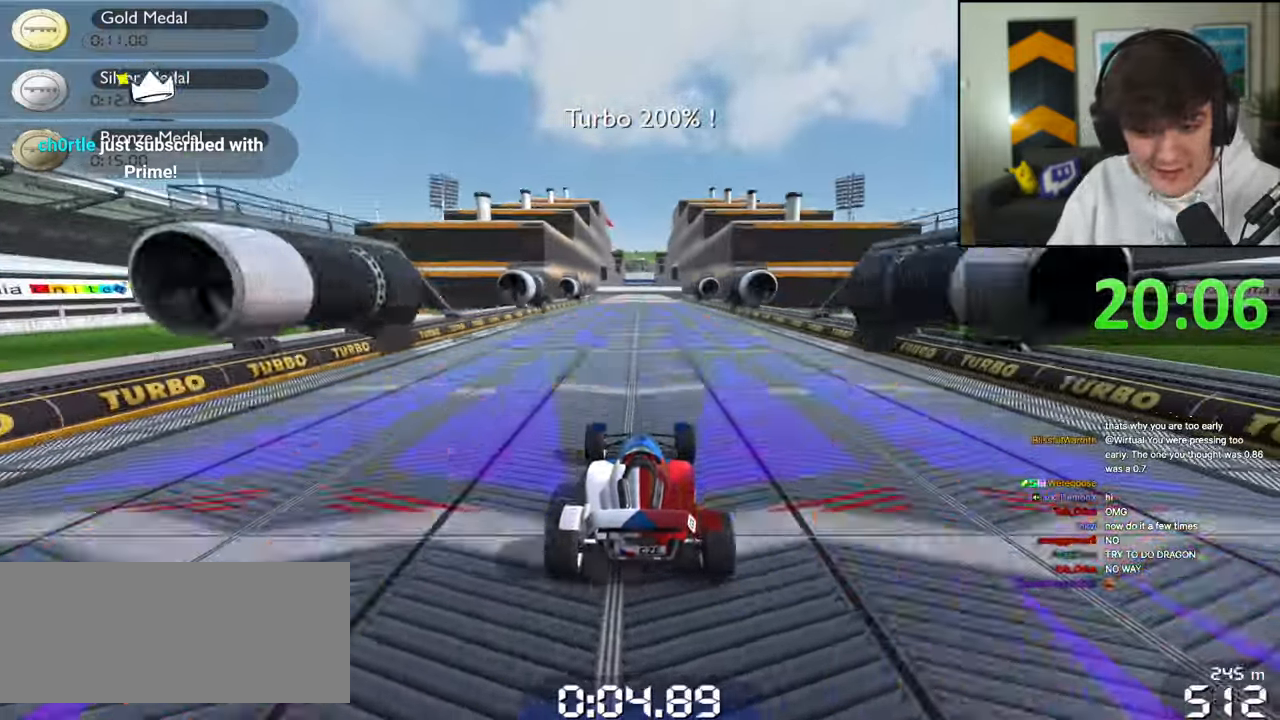
{"keys": ["up"], "events": []}
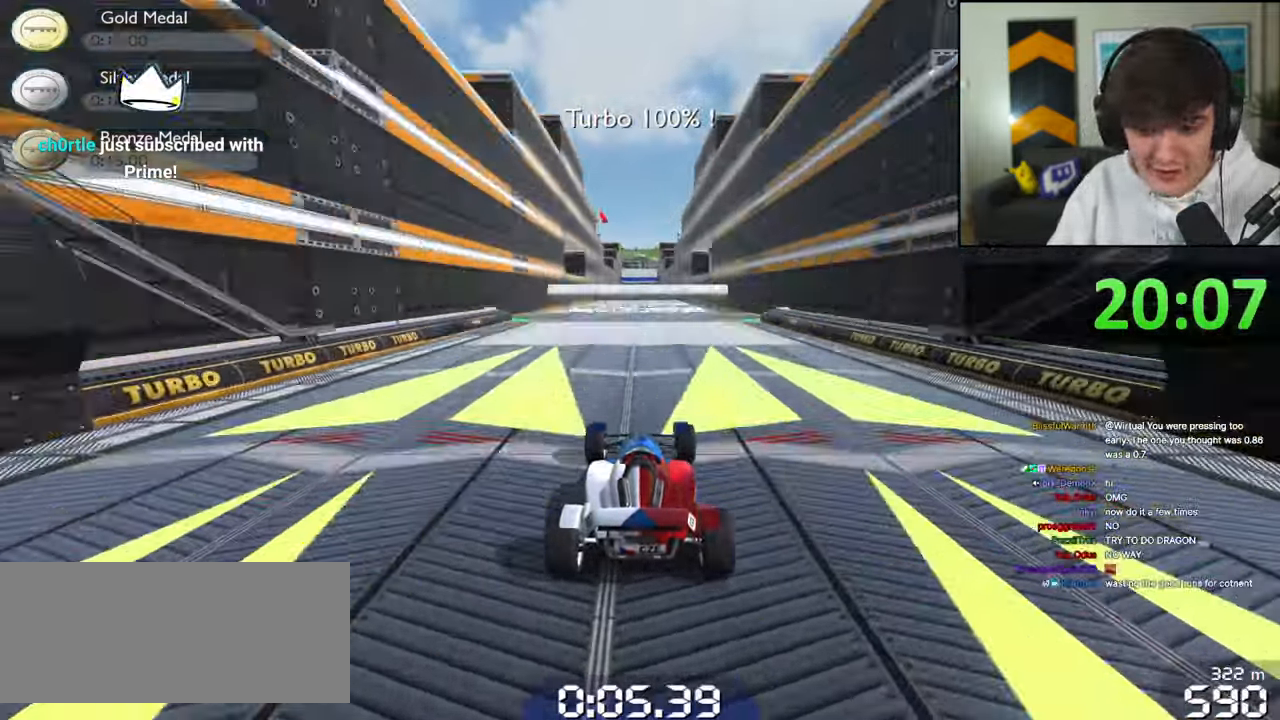
{"keys": ["up"], "events": []}
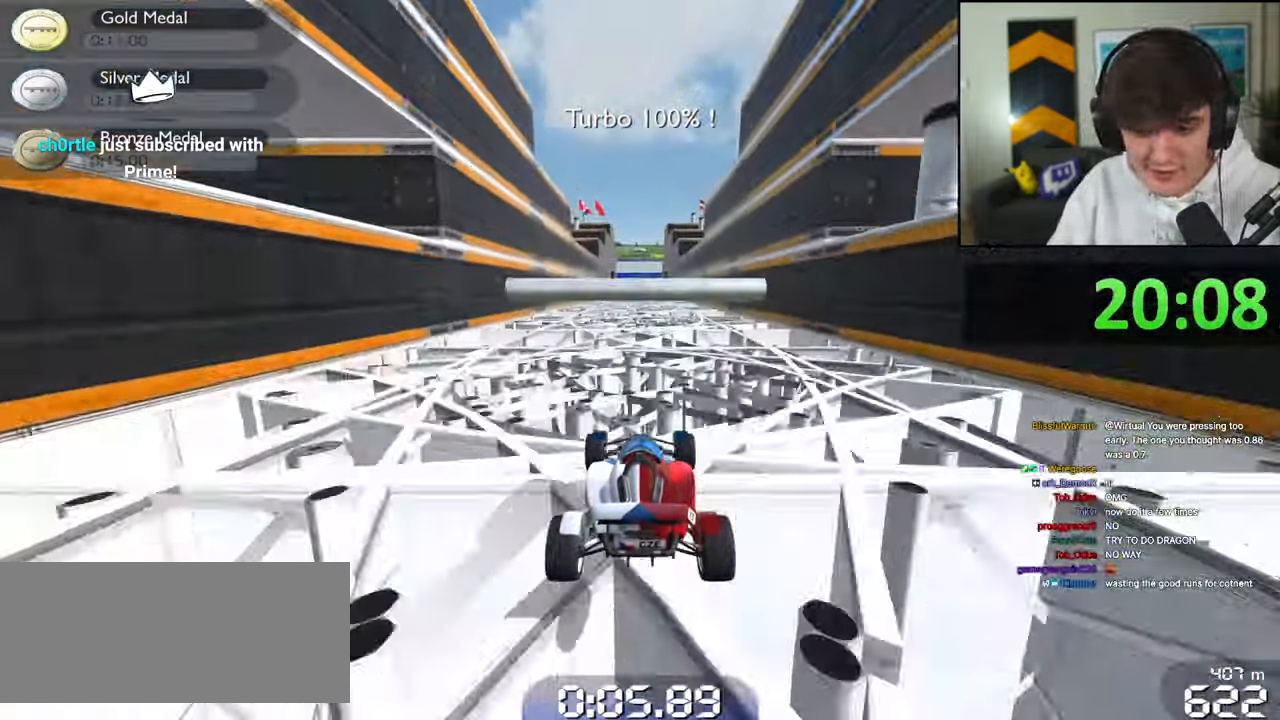
{"keys": ["up"], "events": []}
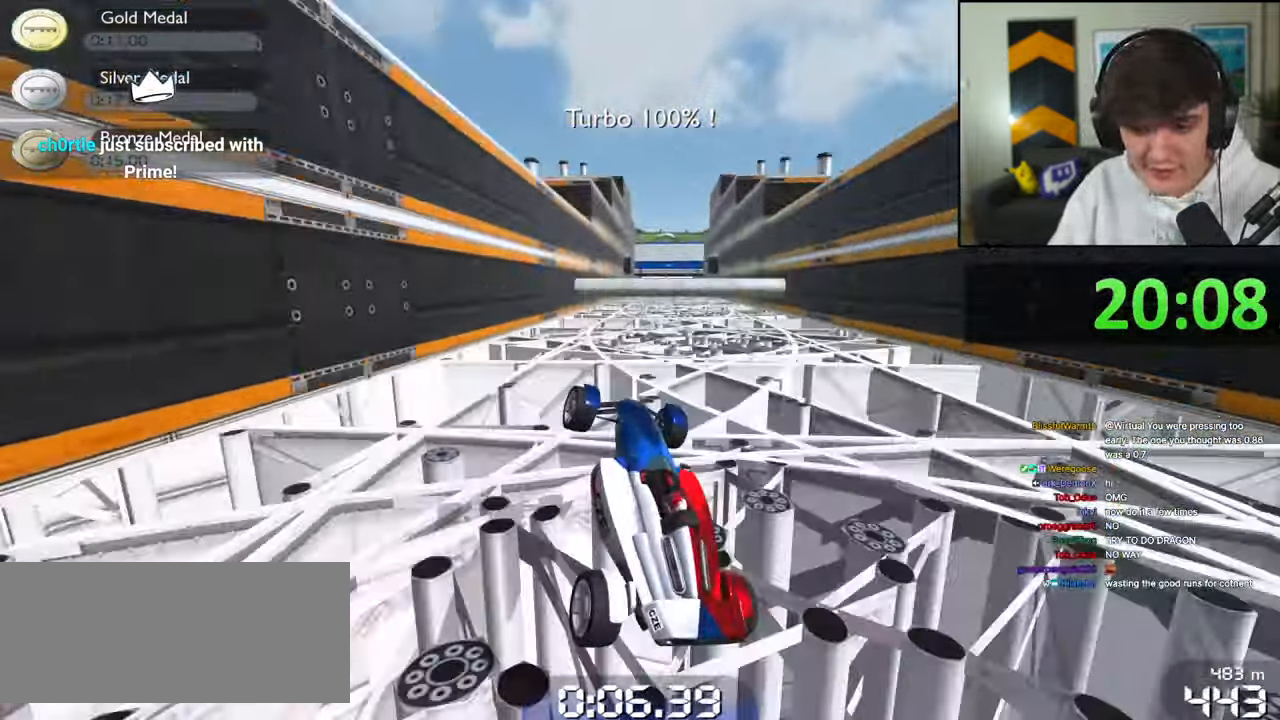
{"keys": ["up"], "events": []}
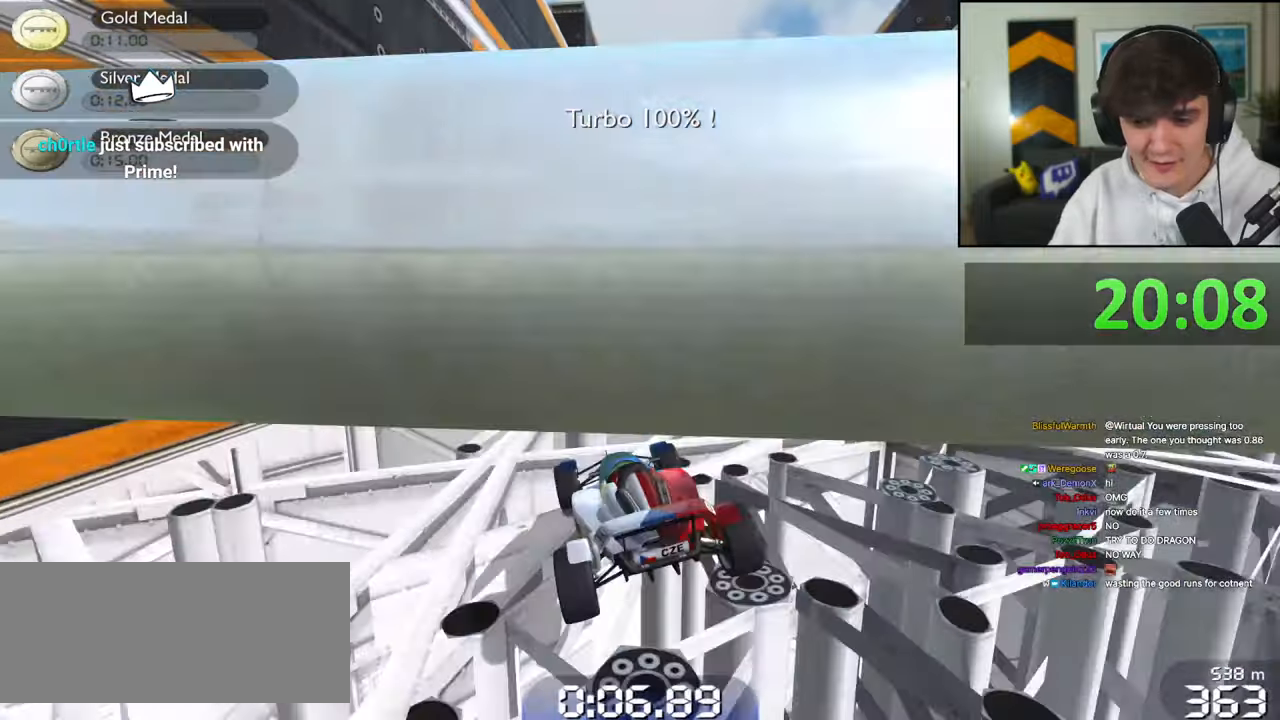
{"keys": [], "events": [[284, "up", "up"]]}